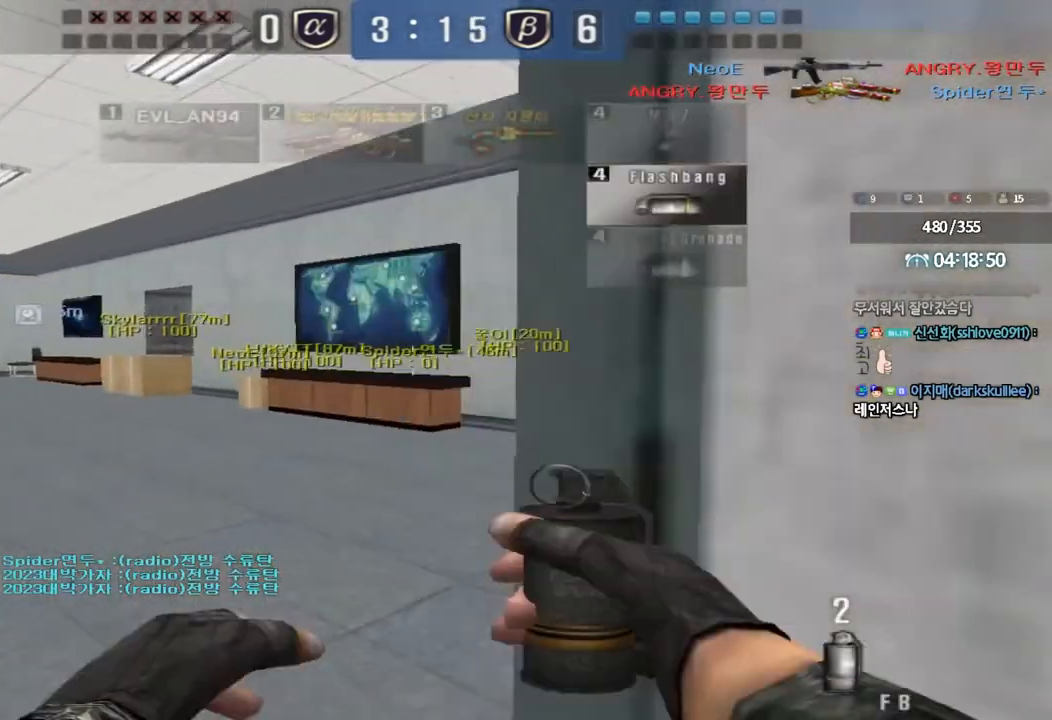
Gameplay with keyboard; each line is a JSON object with the keys held at the frame after it. "events" lists presses ("down") and releases ("up") of "a", "ctrl", "d", "e", "f", "q", "r", "s", "shift", "space", "tab" and "w" between this image and that frame as [ms after this image, input, new state], when the widget could be followed in between. No other keys are recorded. Mouse input is not recorded.
{"keys": ["a", "w"], "events": []}
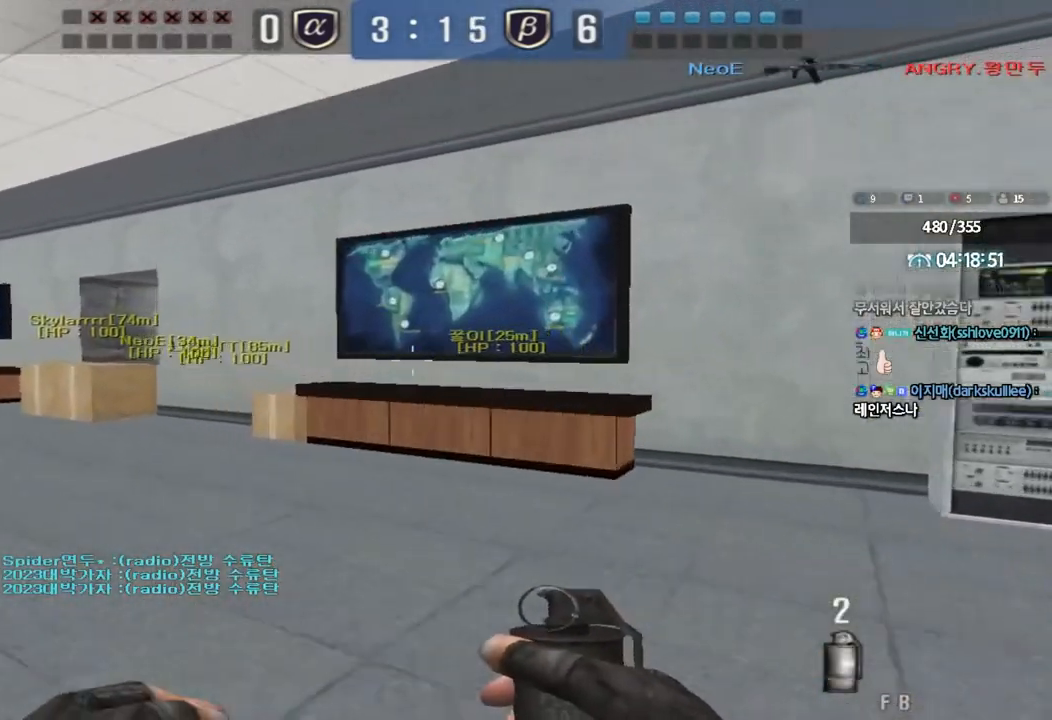
{"keys": ["a", "w"], "events": []}
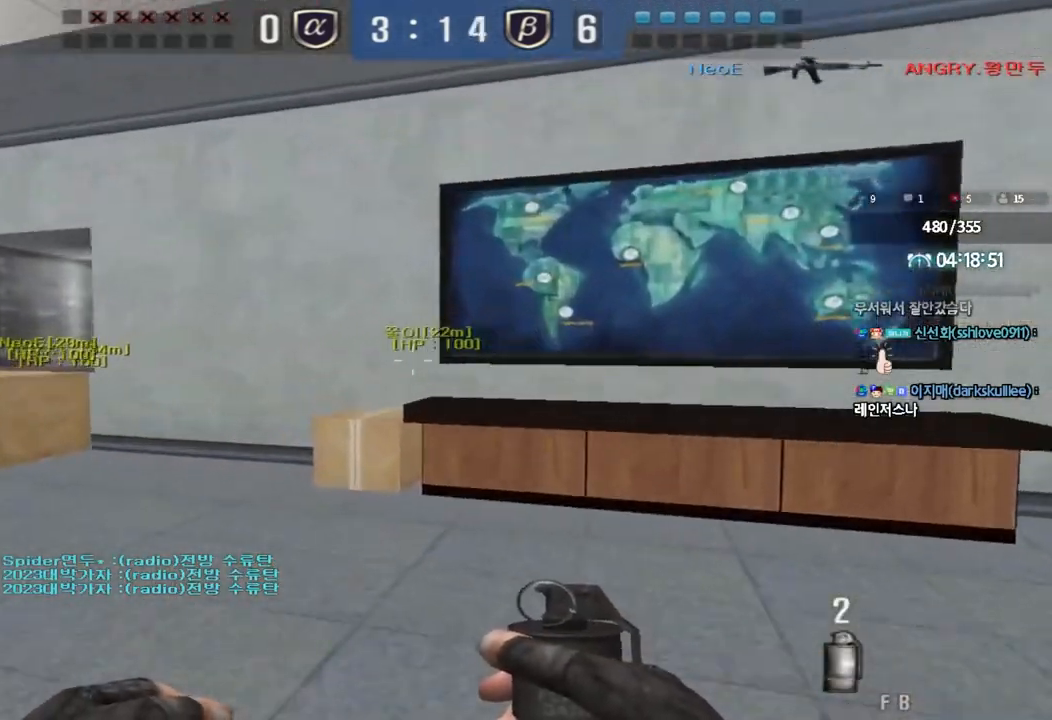
{"keys": ["a", "w"], "events": []}
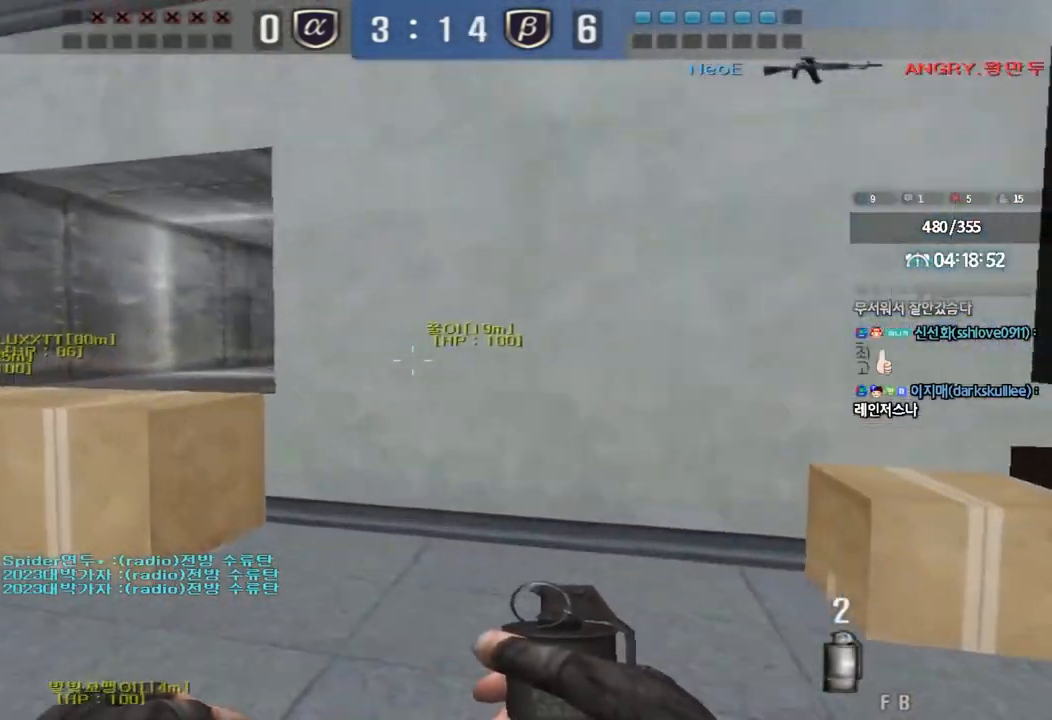
{"keys": ["a", "ctrl", "w"], "events": [[200, "ctrl", "down"], [200, "space", "down"], [283, "ctrl", "up"], [300, "space", "up"], [433, "ctrl", "down"]]}
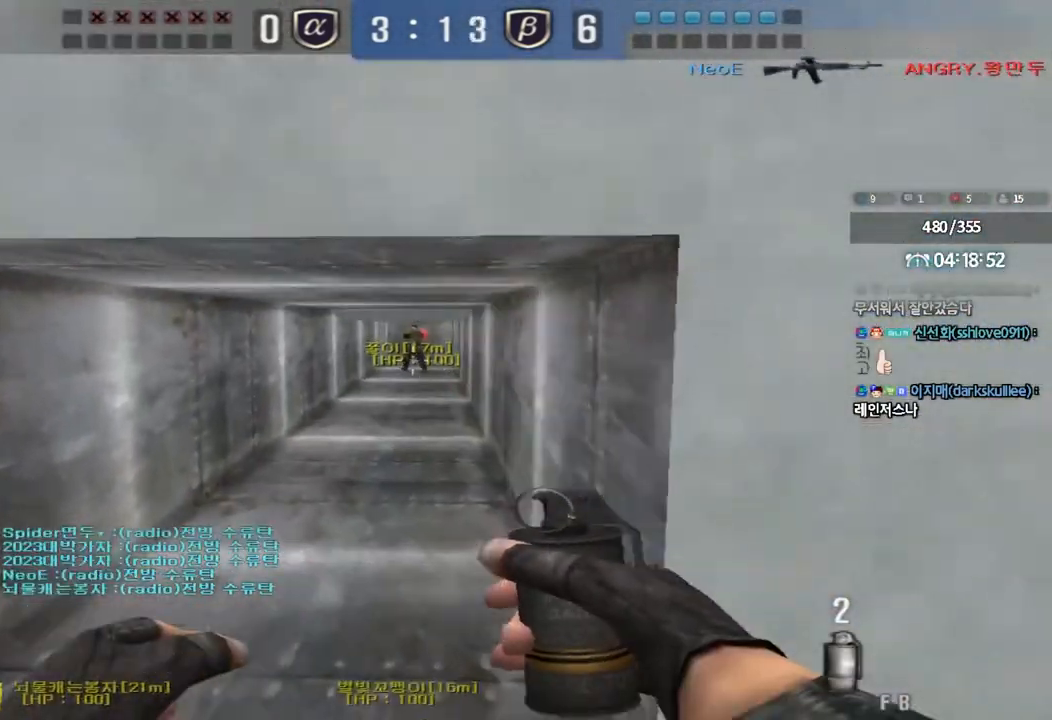
{"keys": ["d", "w"], "events": [[50, "a", "up"], [50, "ctrl", "up"], [133, "d", "down"], [150, "ctrl", "down"], [233, "ctrl", "up"], [350, "ctrl", "down"], [350, "d", "up"], [383, "w", "up"], [450, "ctrl", "up"], [450, "w", "down"], [467, "d", "down"]]}
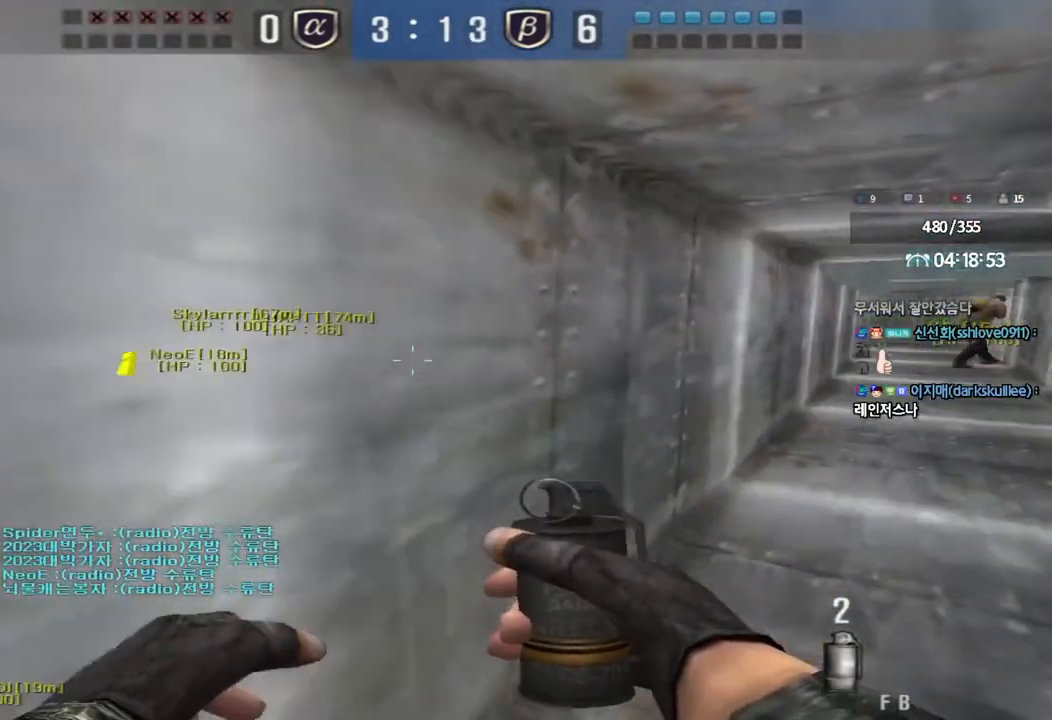
{"keys": ["d", "w"], "events": [[167, "d", "up"], [183, "ctrl", "down"], [183, "w", "up"], [250, "ctrl", "up"], [267, "w", "down"], [283, "d", "down"]]}
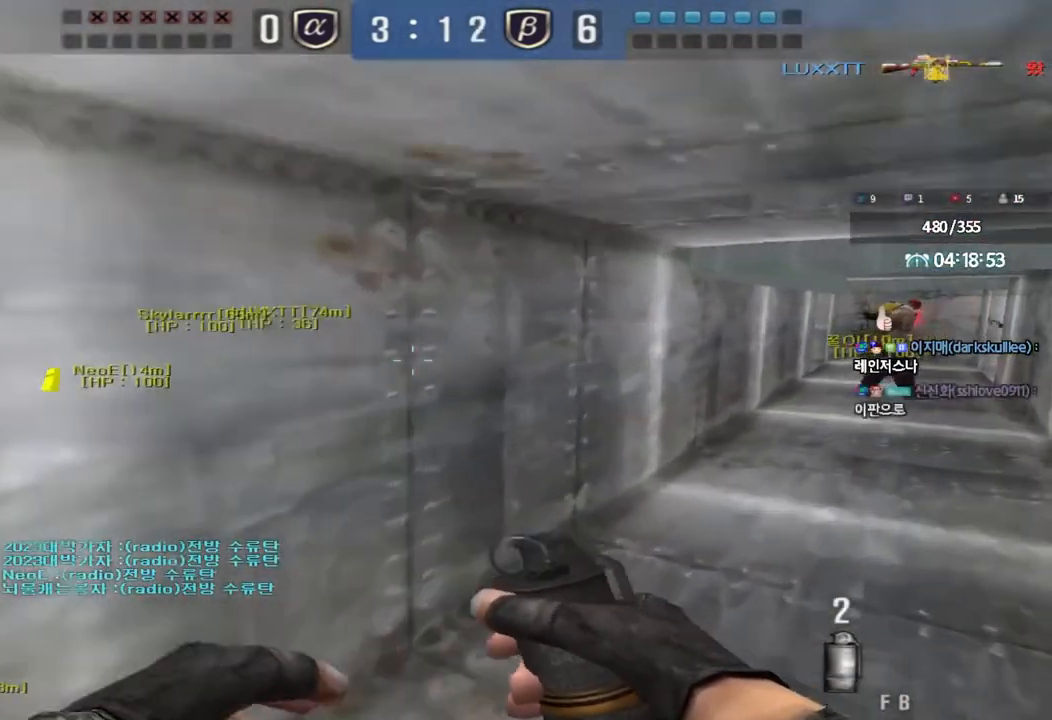
{"keys": ["w"], "events": [[33, "ctrl", "down"], [33, "d", "up"], [50, "w", "up"], [133, "ctrl", "up"], [133, "d", "down"], [133, "w", "down"], [400, "d", "up"], [417, "ctrl", "down"], [417, "w", "up"], [500, "ctrl", "up"], [500, "w", "down"]]}
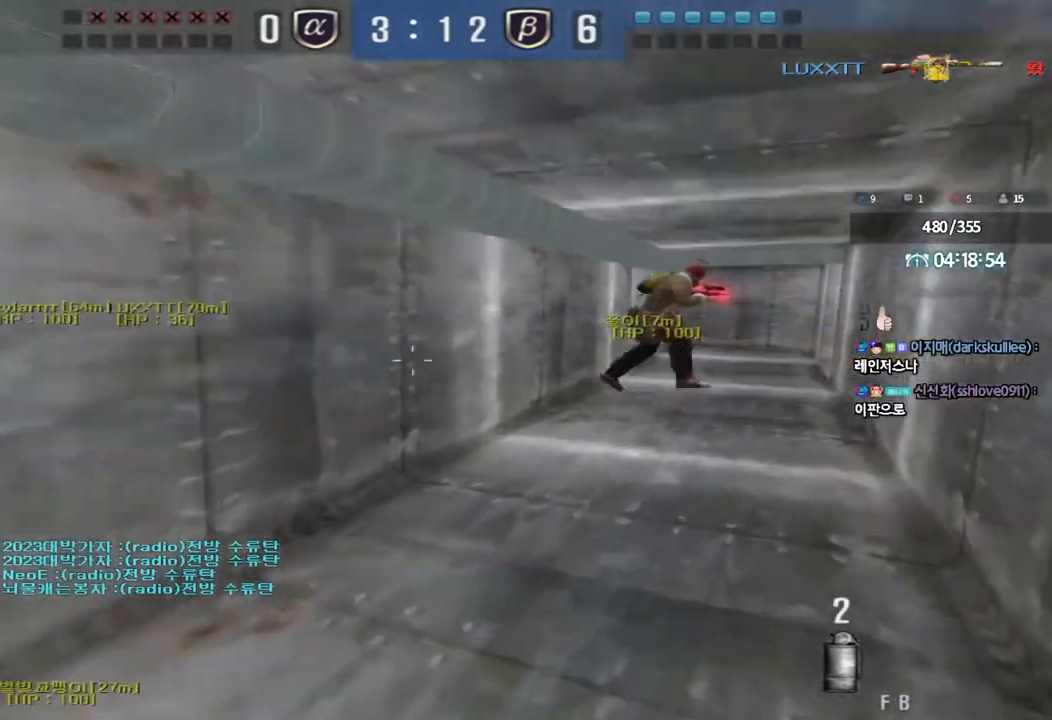
{"keys": ["a", "w"], "events": [[17, "d", "down"], [133, "ctrl", "down"], [150, "d", "up"], [150, "w", "up"], [233, "ctrl", "up"], [250, "w", "down"], [267, "a", "down"]]}
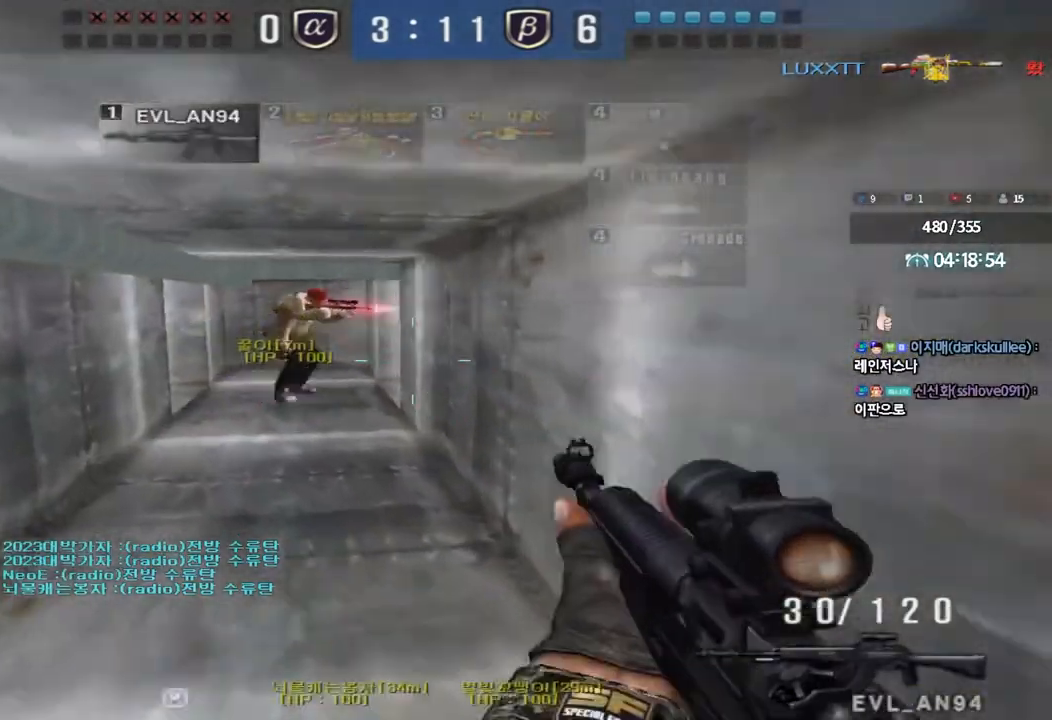
{"keys": ["a", "w"], "events": [[67, "ctrl", "down"], [67, "w", "up"], [83, "a", "up"], [150, "ctrl", "up"], [167, "d", "down"], [167, "w", "down"], [333, "ctrl", "down"], [333, "d", "up"], [350, "w", "up"], [417, "ctrl", "up"], [433, "w", "down"], [450, "a", "down"]]}
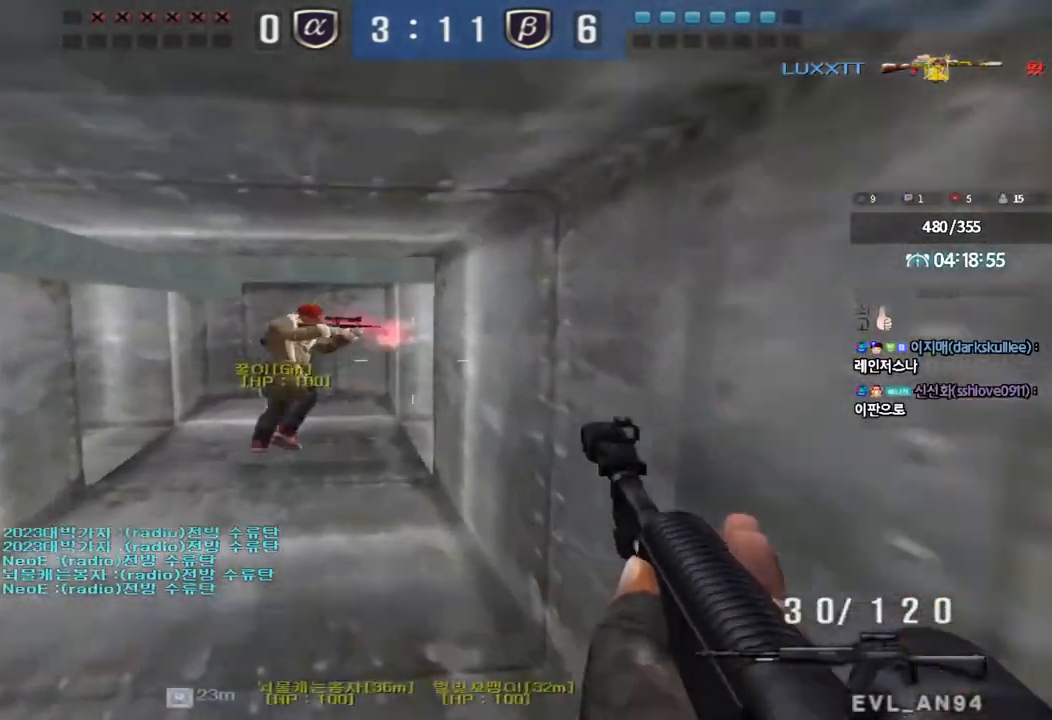
{"keys": [], "events": [[117, "w", "up"], [133, "a", "up"], [133, "ctrl", "down"], [200, "ctrl", "up"]]}
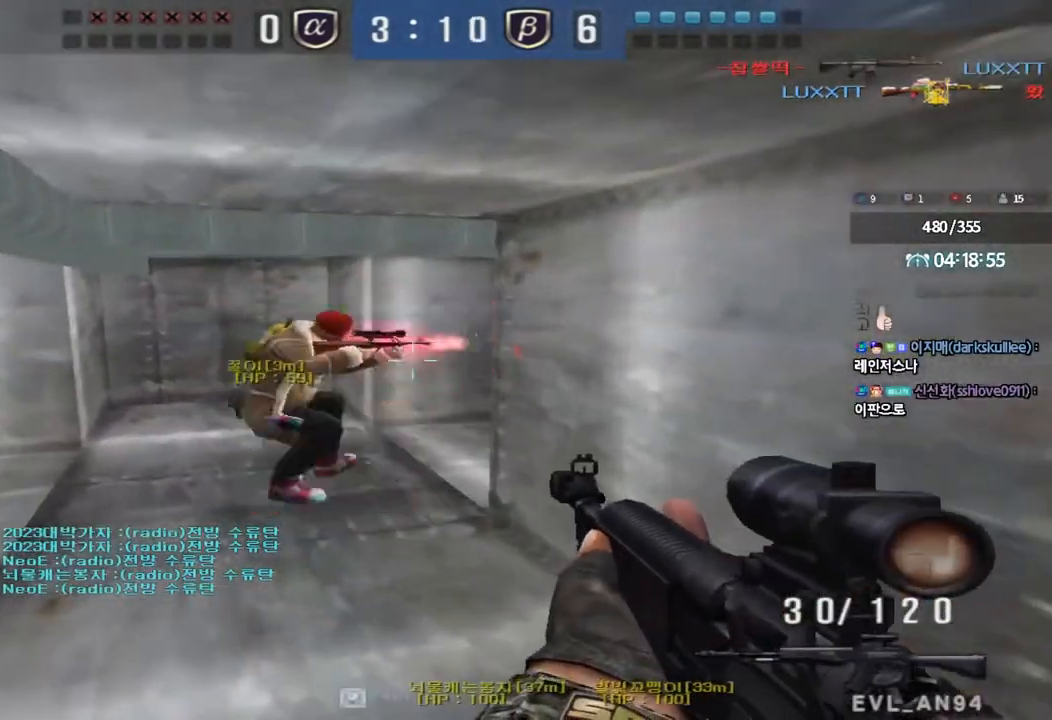
{"keys": ["d", "s", "shift"], "events": [[50, "shift", "down"], [217, "s", "down"], [250, "d", "down"], [267, "shift", "up"], [317, "shift", "down"]]}
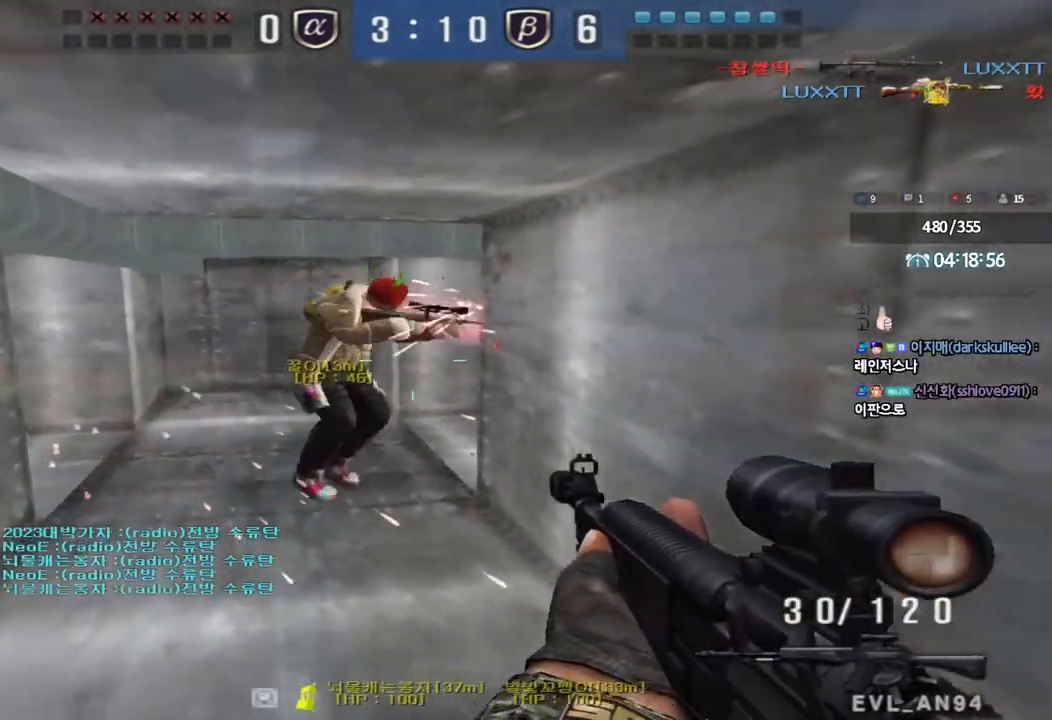
{"keys": ["a", "w"], "events": [[83, "d", "up"], [250, "a", "down"], [300, "s", "up"], [317, "a", "up"], [400, "a", "down"], [417, "w", "down"], [450, "shift", "up"]]}
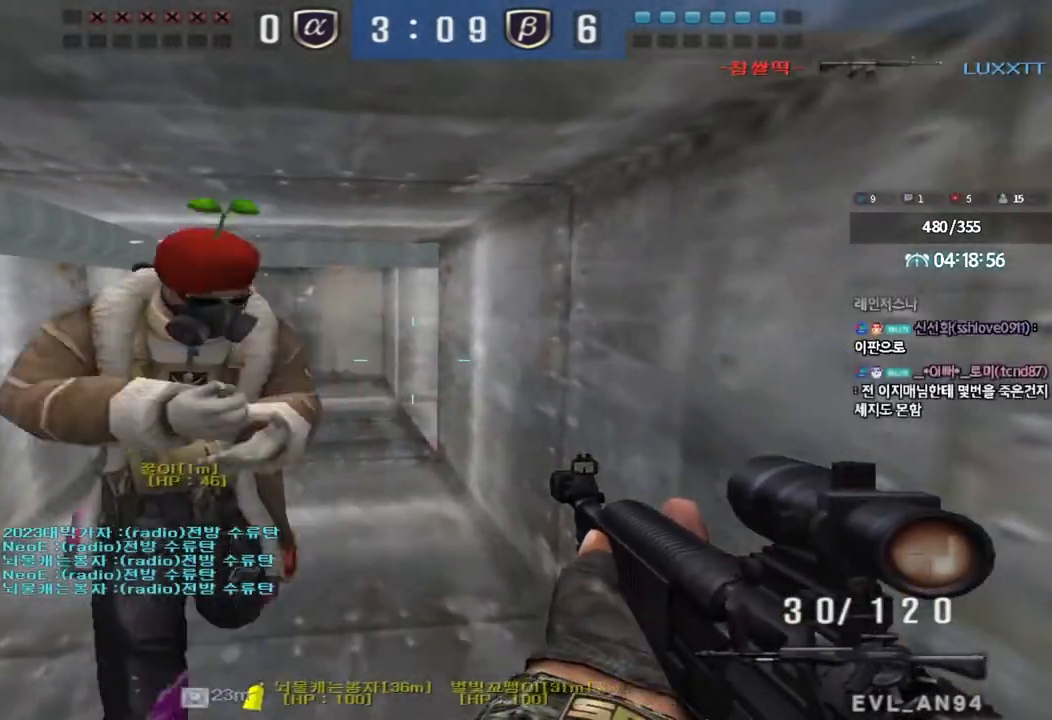
{"keys": ["a", "w"], "events": [[67, "shift", "down"], [150, "shift", "up"], [333, "ctrl", "down"], [350, "w", "up"], [367, "a", "up"], [450, "ctrl", "up"], [450, "w", "down"], [467, "a", "down"]]}
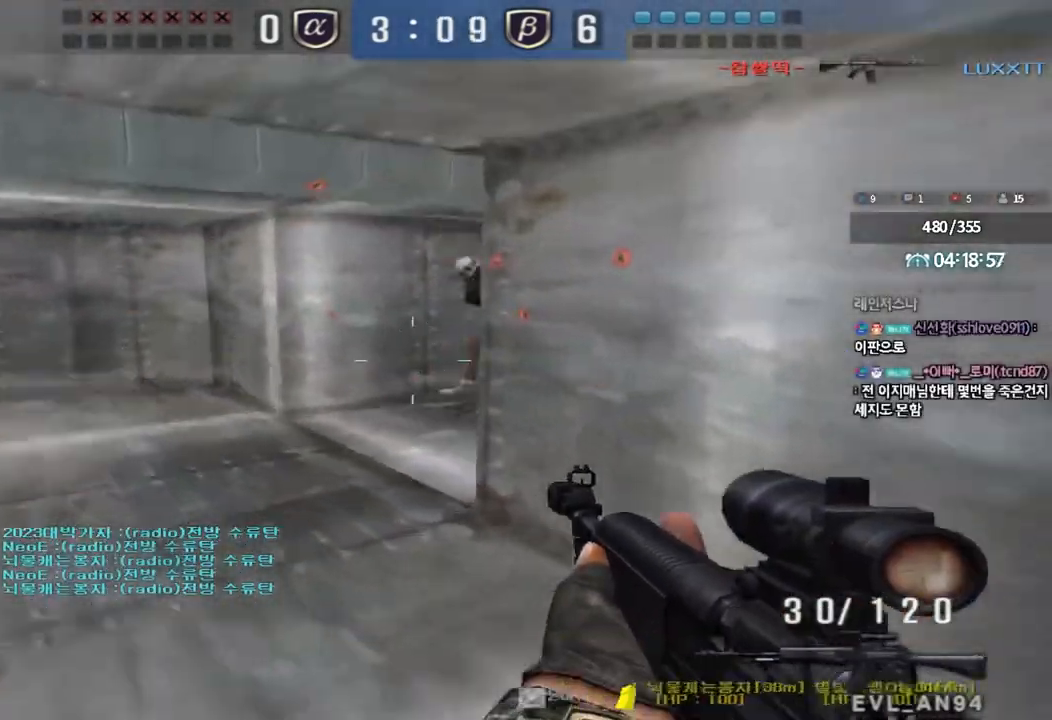
{"keys": ["ctrl"], "events": [[150, "ctrl", "down"], [167, "w", "up"], [183, "a", "up"], [250, "ctrl", "up"], [250, "w", "down"], [267, "a", "down"], [350, "w", "up"], [367, "ctrl", "down"], [383, "a", "up"]]}
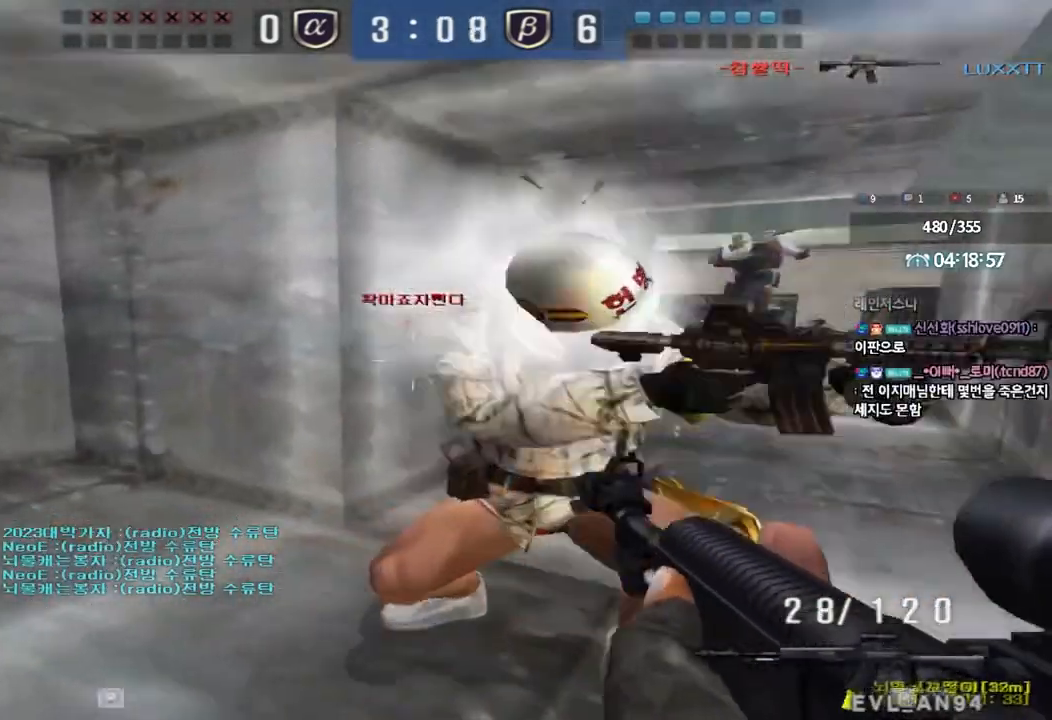
{"keys": ["ctrl"], "events": [[250, "a", "down"], [267, "w", "down"], [300, "ctrl", "up"], [483, "ctrl", "down"], [483, "w", "up"], [500, "a", "up"]]}
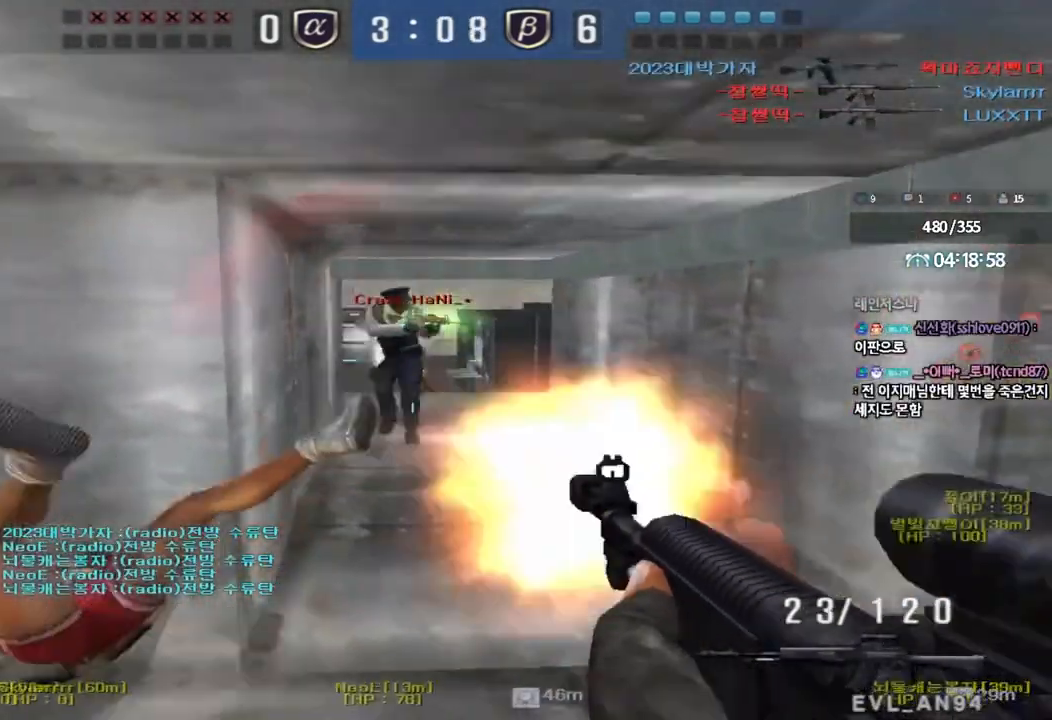
{"keys": ["a", "w"], "events": [[50, "d", "down"], [50, "w", "down"], [83, "ctrl", "up"], [283, "ctrl", "down"], [300, "d", "up"], [300, "w", "up"], [400, "w", "down"], [417, "ctrl", "up"], [433, "a", "down"]]}
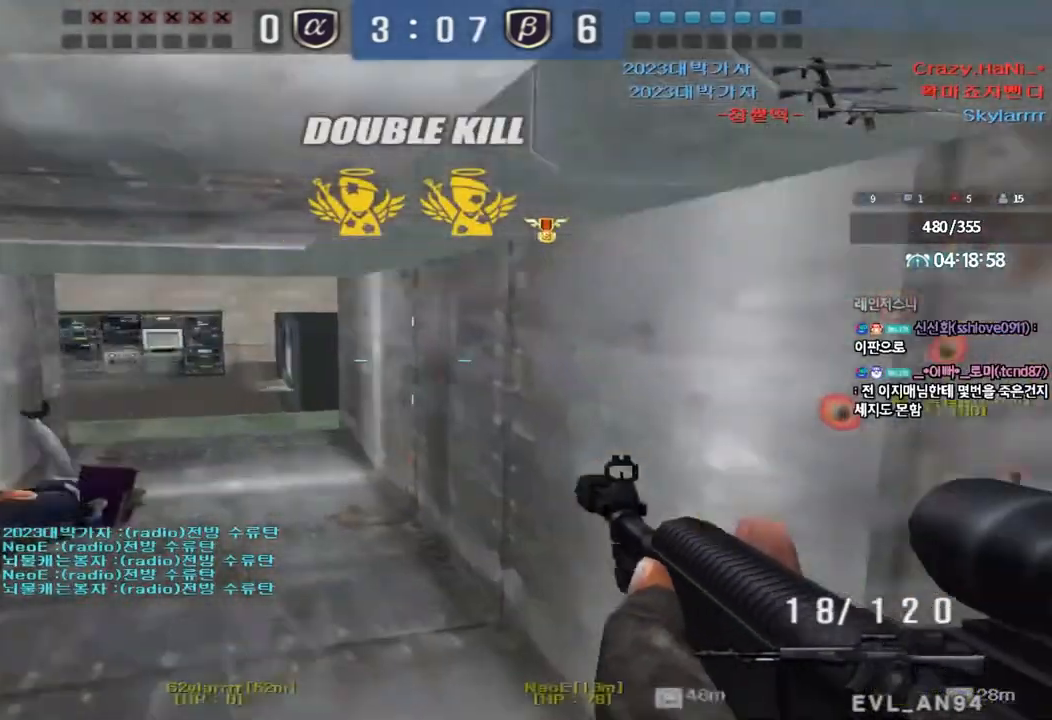
{"keys": ["d", "w"], "events": [[167, "a", "up"], [200, "d", "down"], [400, "ctrl", "down"], [400, "d", "up"], [400, "w", "up"], [450, "ctrl", "up"], [483, "d", "down"], [483, "w", "down"]]}
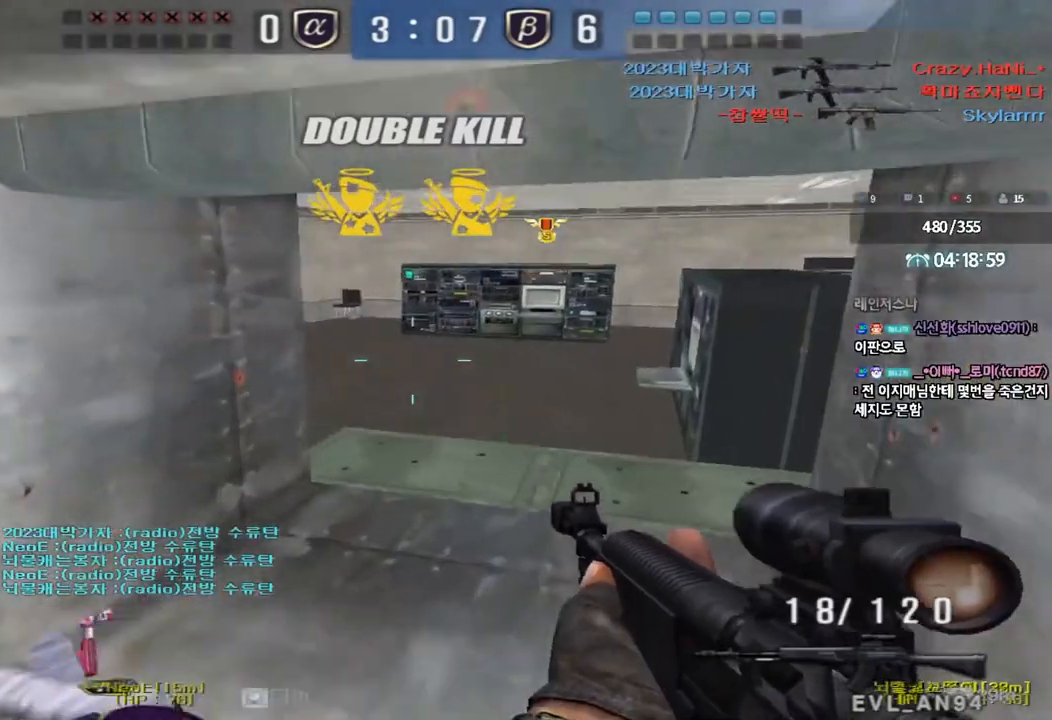
{"keys": ["d", "w"], "events": [[317, "d", "up"], [333, "w", "up"], [350, "ctrl", "down"], [433, "ctrl", "up"], [433, "d", "down"], [433, "w", "down"]]}
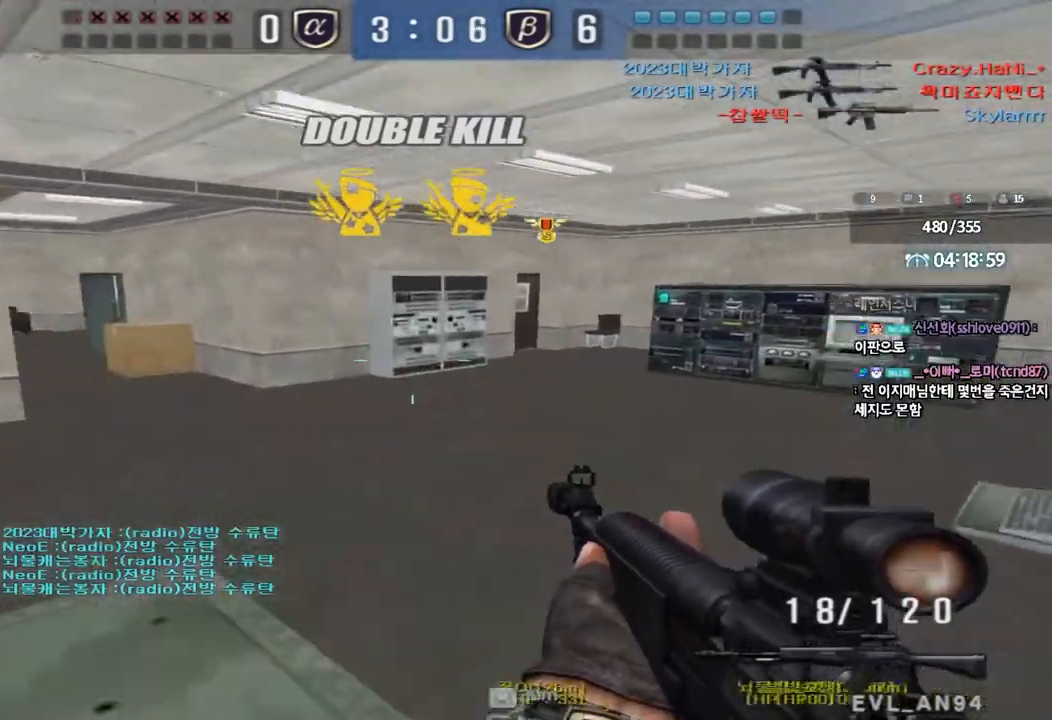
{"keys": ["d", "w"], "events": [[267, "d", "up"], [267, "w", "up"], [433, "d", "down"], [433, "w", "down"]]}
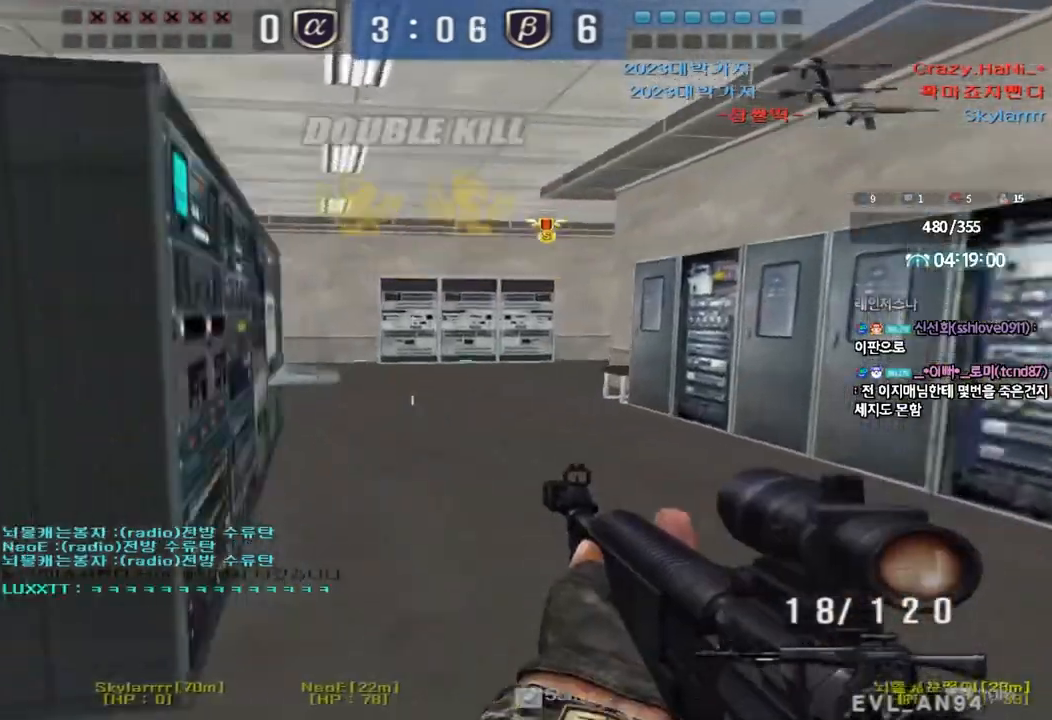
{"keys": ["d", "w"], "events": [[133, "d", "up"], [150, "ctrl", "down"], [167, "w", "up"], [233, "ctrl", "up"], [267, "d", "down"], [267, "w", "down"]]}
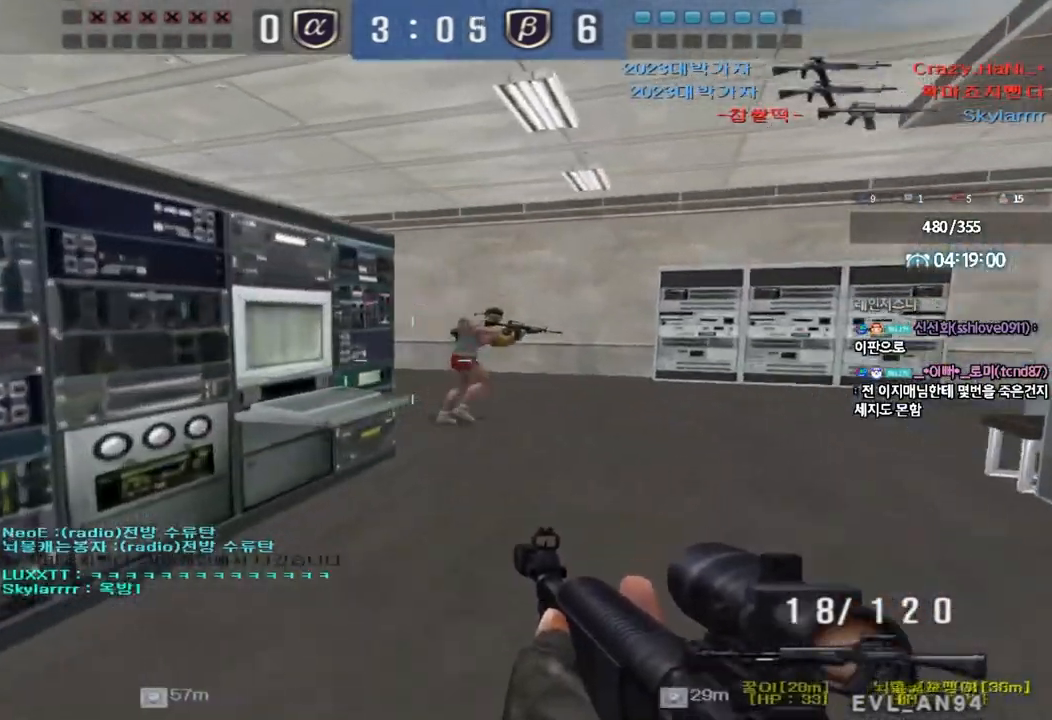
{"keys": ["ctrl"], "events": [[33, "ctrl", "down"], [33, "d", "up"], [33, "w", "up"], [233, "ctrl", "up"], [233, "d", "down"], [233, "w", "down"], [333, "ctrl", "down"], [333, "d", "up"], [350, "w", "up"]]}
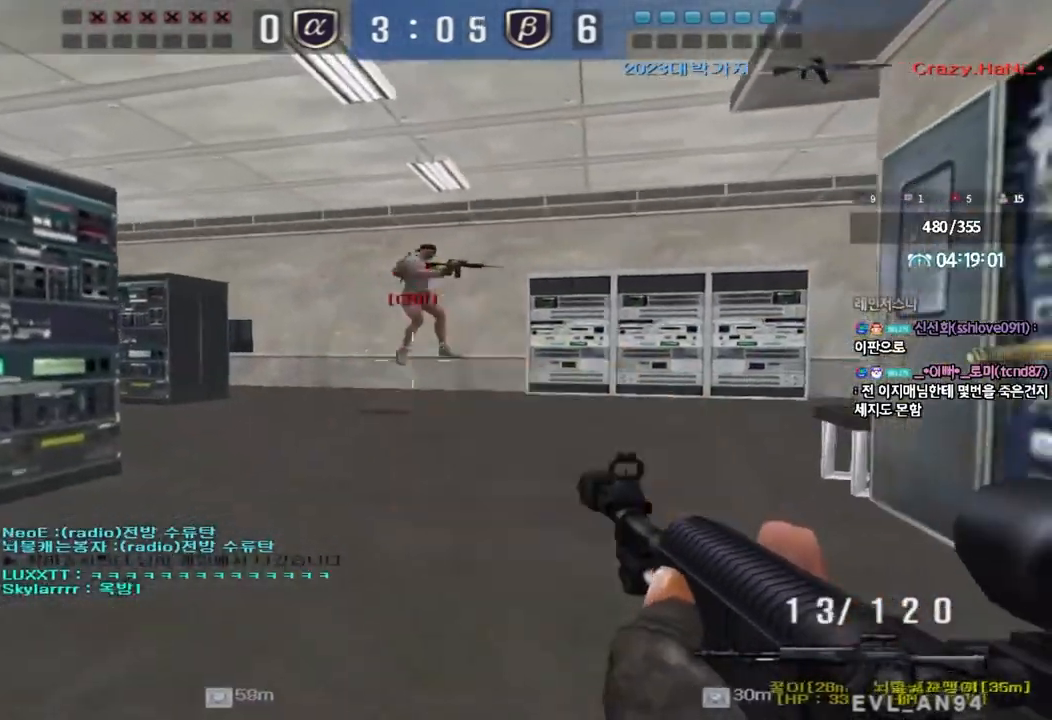
{"keys": ["ctrl"], "events": []}
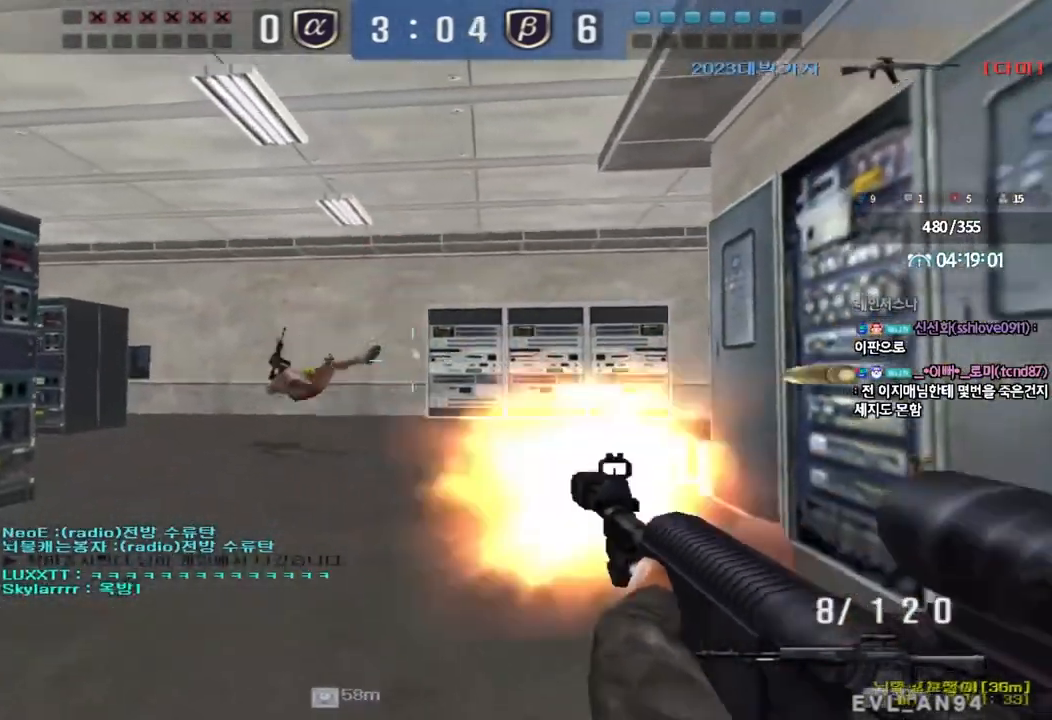
{"keys": ["a", "w"], "events": [[117, "a", "down"], [150, "w", "down"], [183, "ctrl", "up"], [200, "r", "down"], [283, "r", "up"]]}
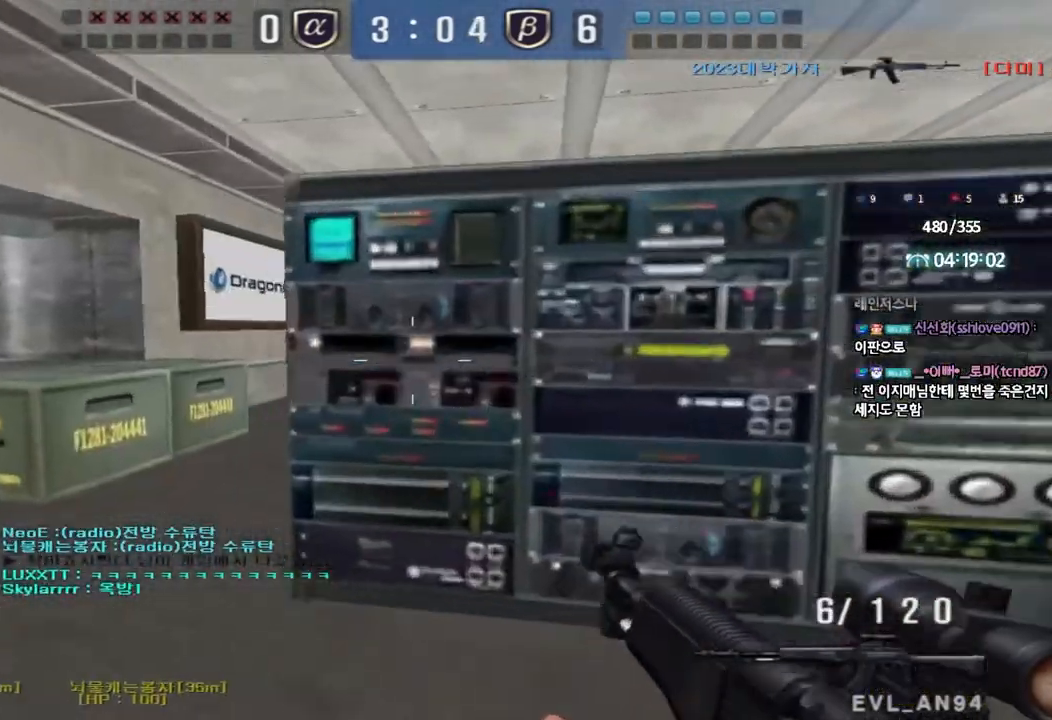
{"keys": ["a", "ctrl", "space"], "events": [[133, "ctrl", "down"], [167, "w", "up"], [183, "a", "up"], [267, "a", "down"], [267, "ctrl", "up"], [283, "w", "down"], [467, "ctrl", "down"], [500, "space", "down"], [500, "w", "up"]]}
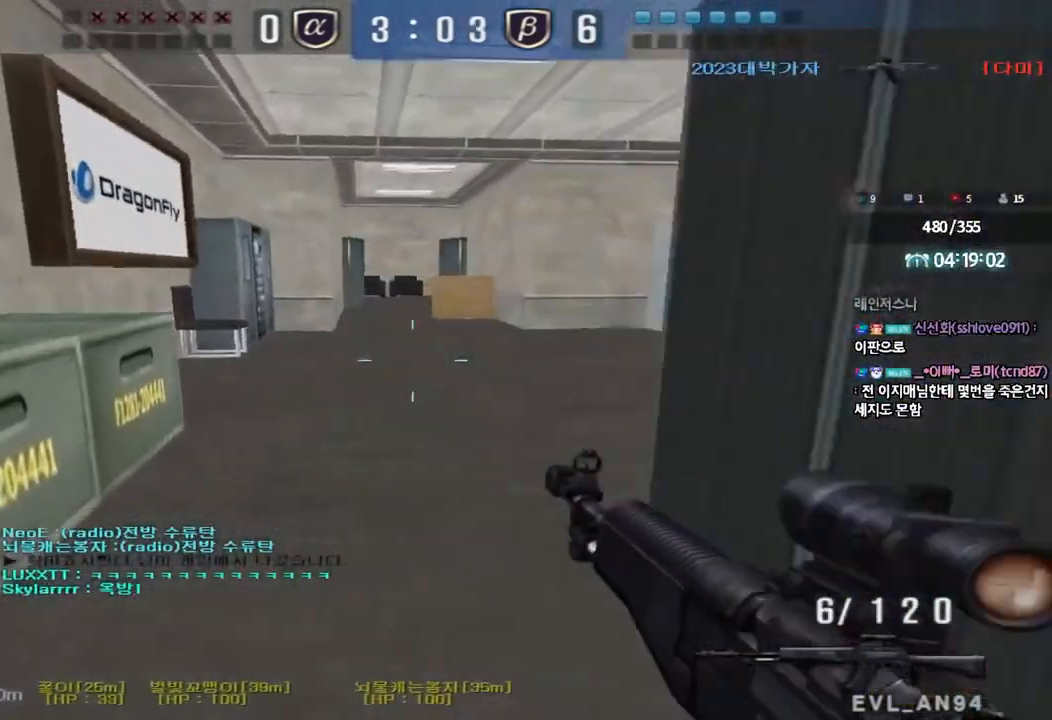
{"keys": ["a", "w"], "events": [[17, "a", "up"], [67, "space", "up"], [83, "ctrl", "up"], [217, "tab", "down"], [417, "tab", "up"], [500, "a", "down"], [500, "w", "down"]]}
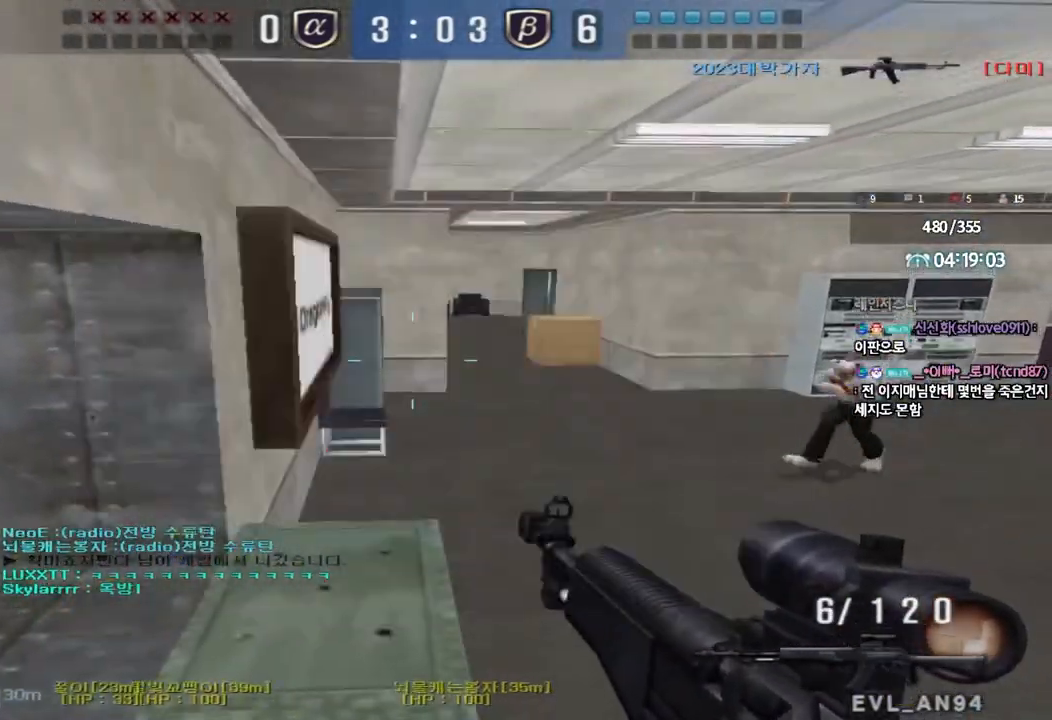
{"keys": ["w"], "events": [[333, "a", "up"], [400, "ctrl", "down"], [500, "ctrl", "up"]]}